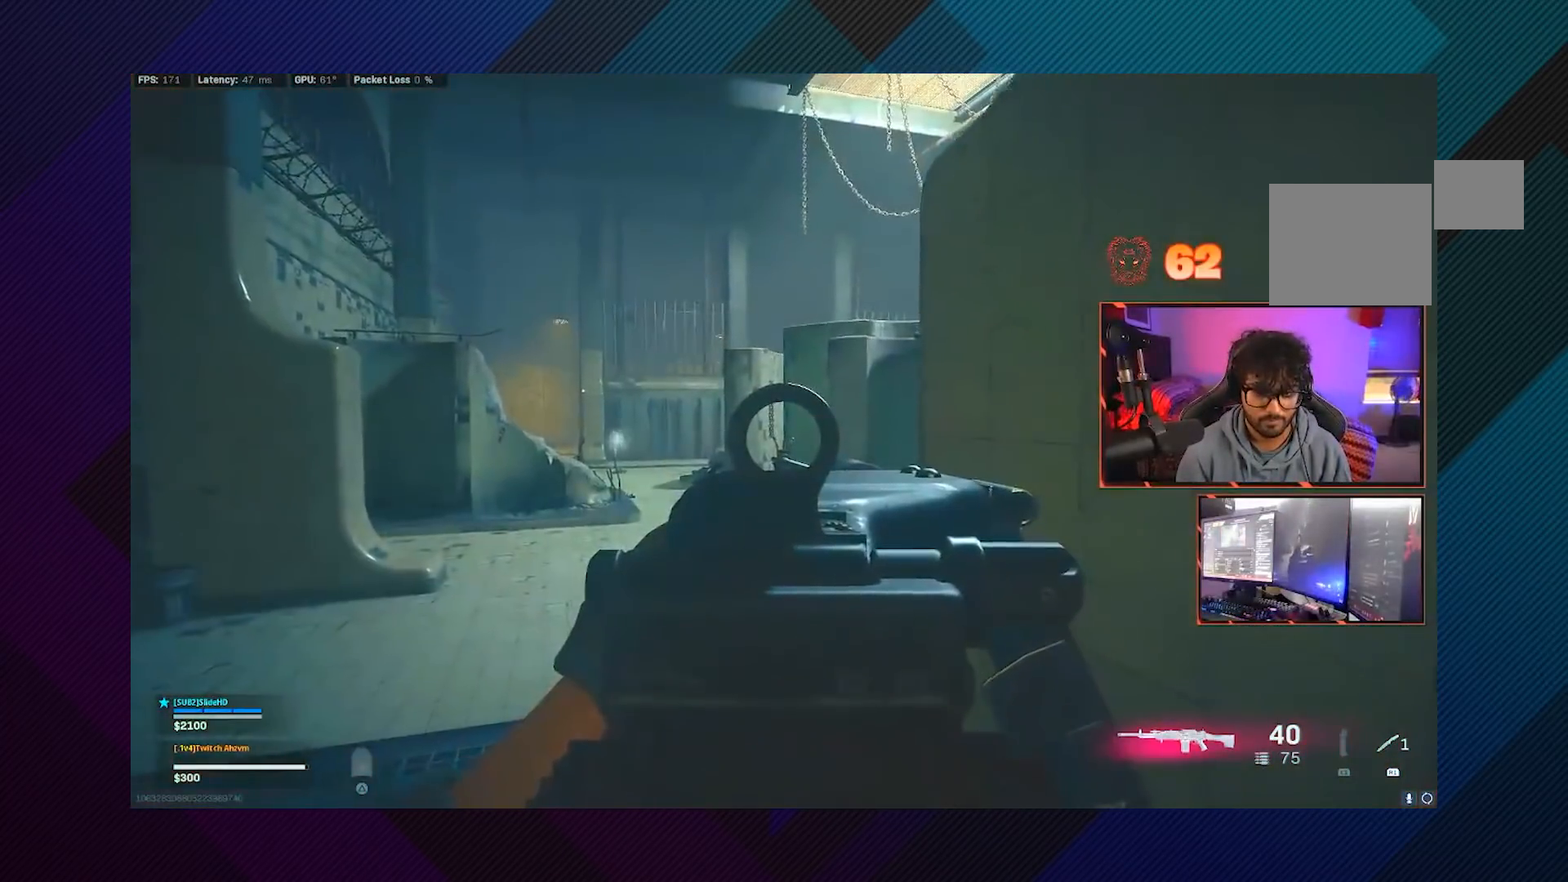
Gameplay with a controller (PlayStation layout); each line is a JSON object with the inputs held at the frame after it (dt_ms = milliseconds from this image to that frame). "events" lists button and stick changes between this image and that frame as [ms after this image, input, new state], when the widget could be followed in between. Not read: START.
{"dt_ms": 1000, "buttons": [], "left_stick": "down", "right_stick": "right"}
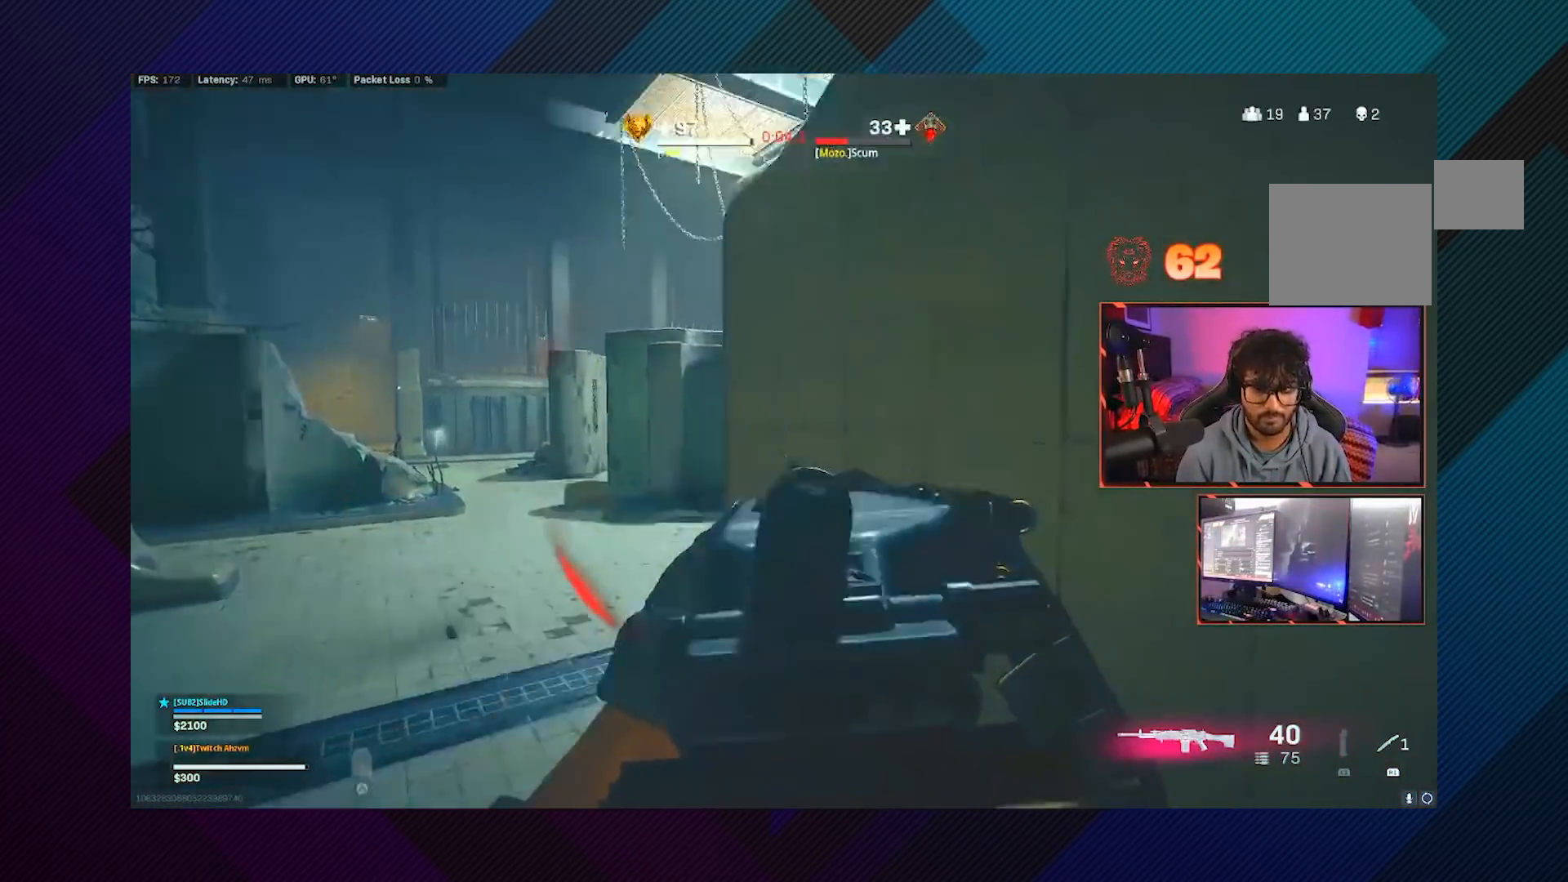
{"dt_ms": 500, "buttons": ["L2"], "left_stick": "right", "right_stick": "center", "events": [[83, "left_stick", "right"], [133, "left_stick", "up-right"], [150, "L3", "down"], [250, "L2", "down"], [250, "right_stick", "left"], [300, "left_stick", "right"], [350, "L3", "up"], [433, "right_stick", "center"]]}
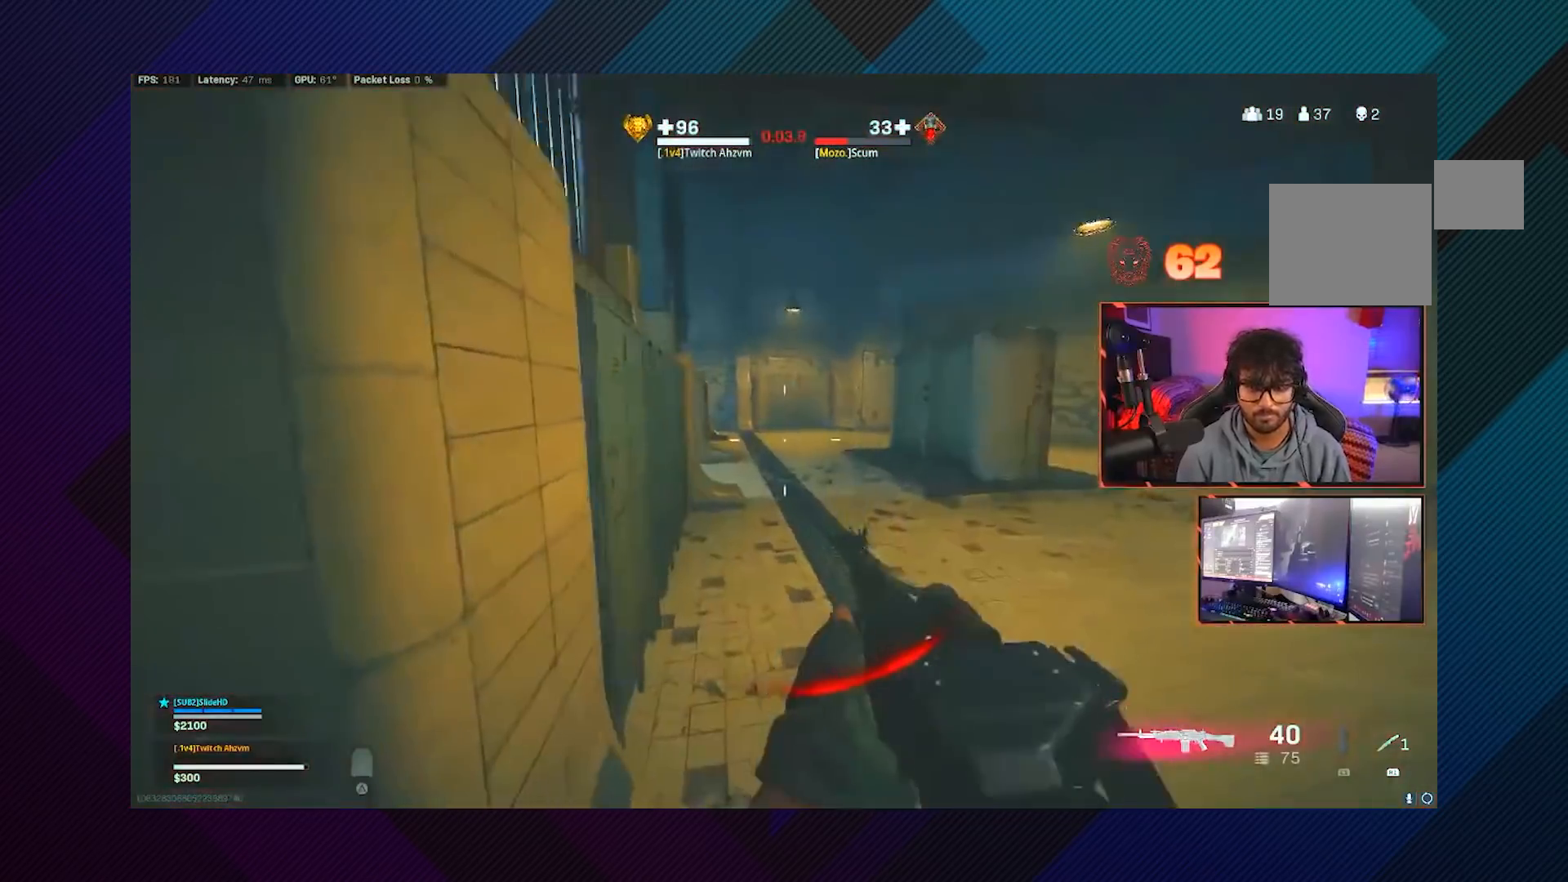
{"dt_ms": 500, "buttons": ["L2"], "left_stick": "right", "right_stick": "center"}
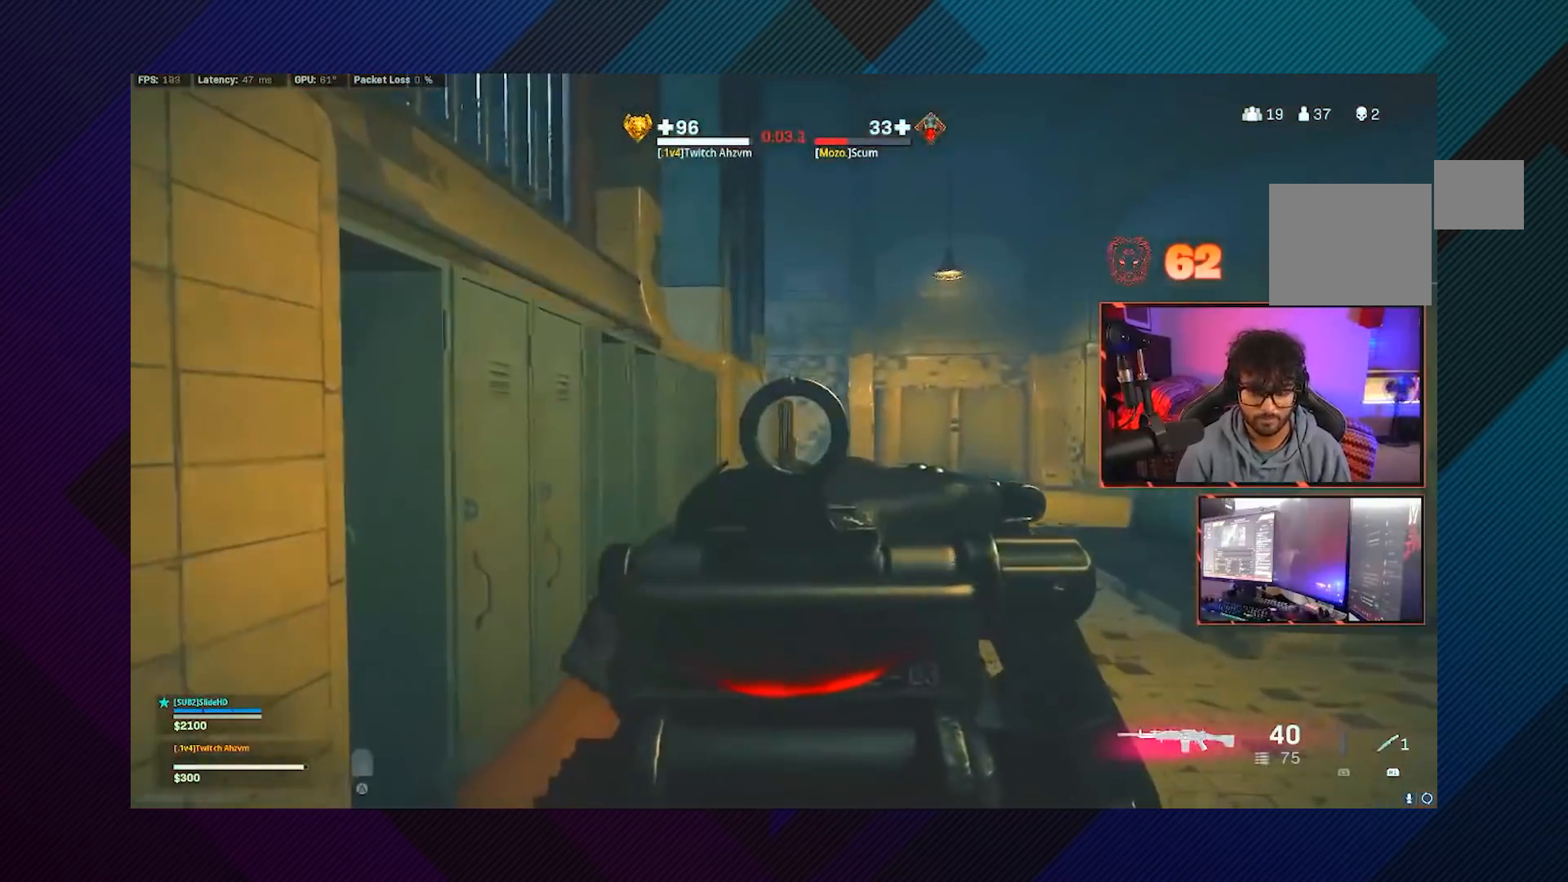
{"dt_ms": 1000, "buttons": ["L3"], "left_stick": "up", "right_stick": "left"}
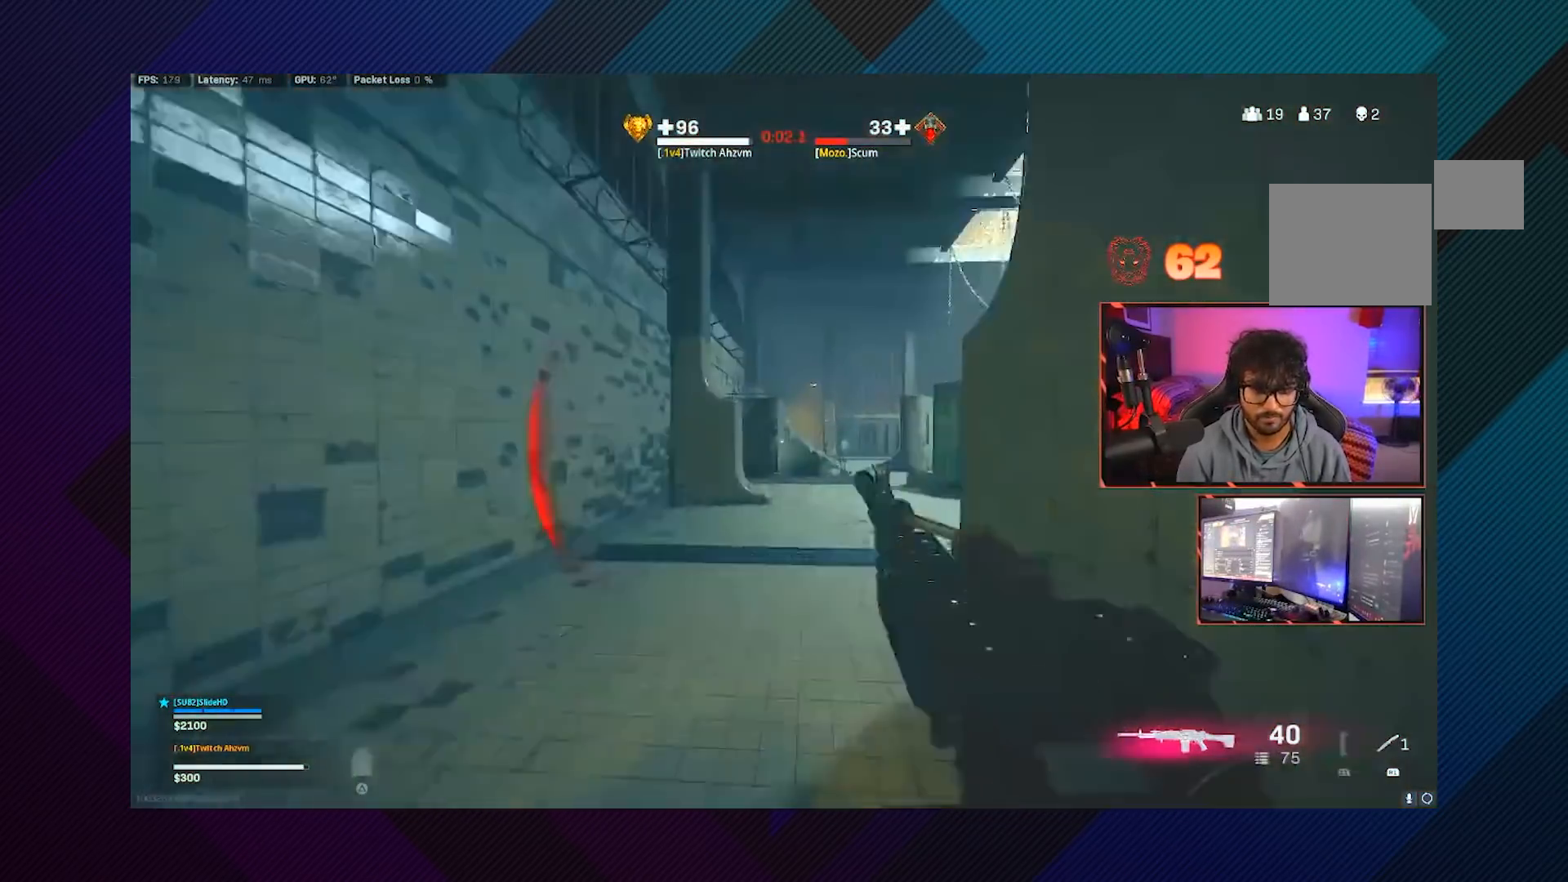
{"dt_ms": 500, "buttons": ["CROSS", "L2"], "left_stick": "left", "right_stick": "right", "events": [[50, "right_stick", "right"], [233, "CIRCLE", "down"], [267, "L3", "up"], [267, "left_stick", "up-left"], [333, "CIRCLE", "up"], [333, "right_stick", "center"], [383, "CIRCLE", "down"], [400, "left_stick", "left"], [433, "right_stick", "right"], [450, "CROSS", "down"], [483, "CIRCLE", "up"], [483, "L2", "down"]]}
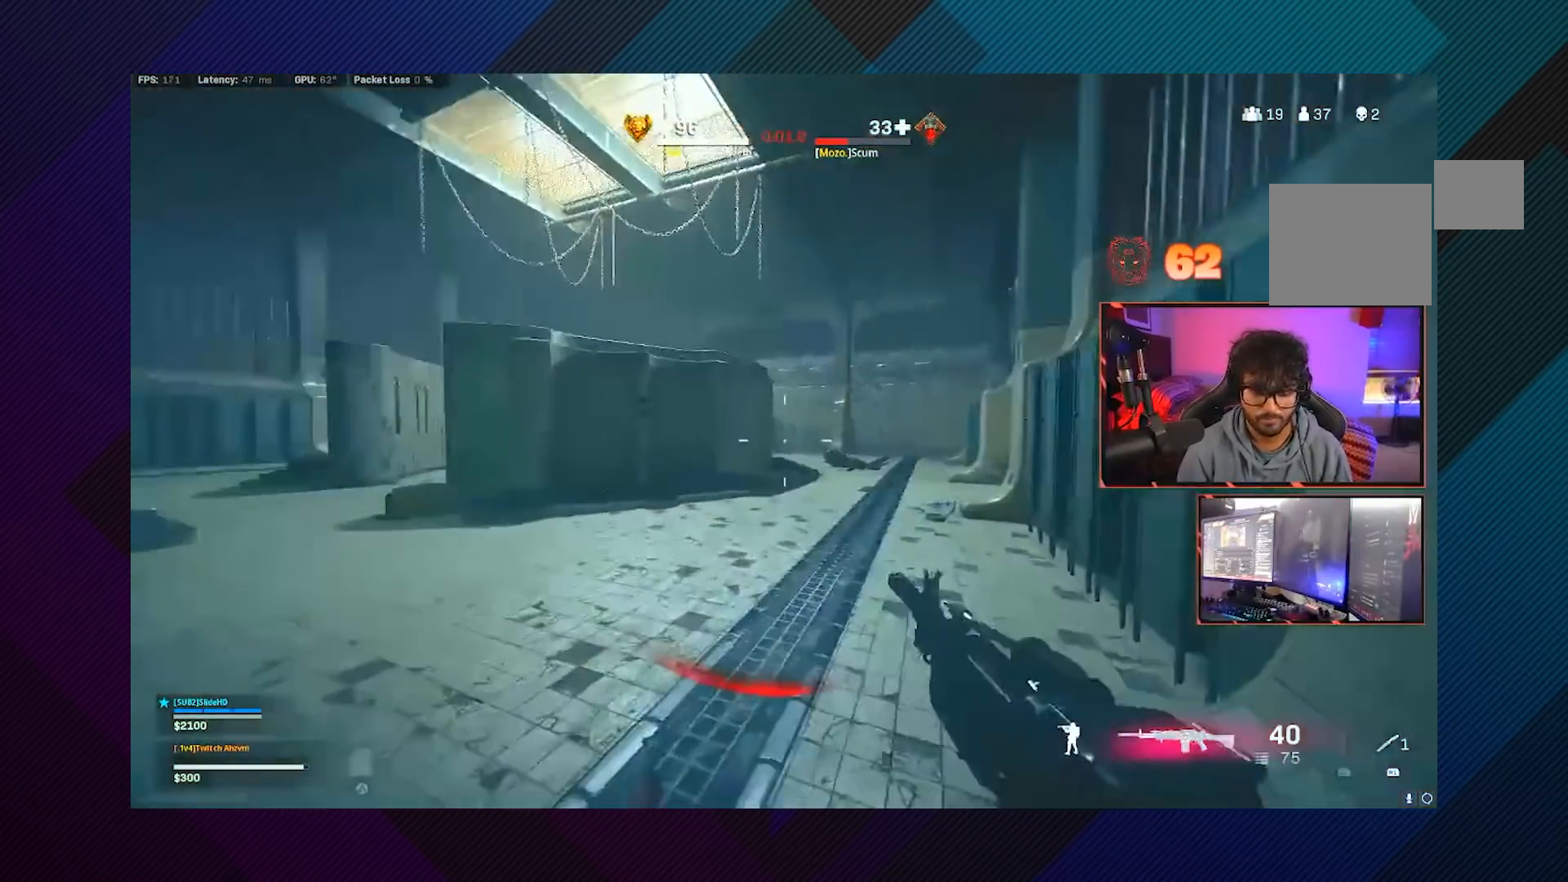
{"dt_ms": 500, "buttons": ["L2"], "left_stick": "up-left", "right_stick": "center", "events": [[33, "right_stick", "center"], [50, "CROSS", "up"], [150, "left_stick", "up"], [250, "left_stick", "up-left"]]}
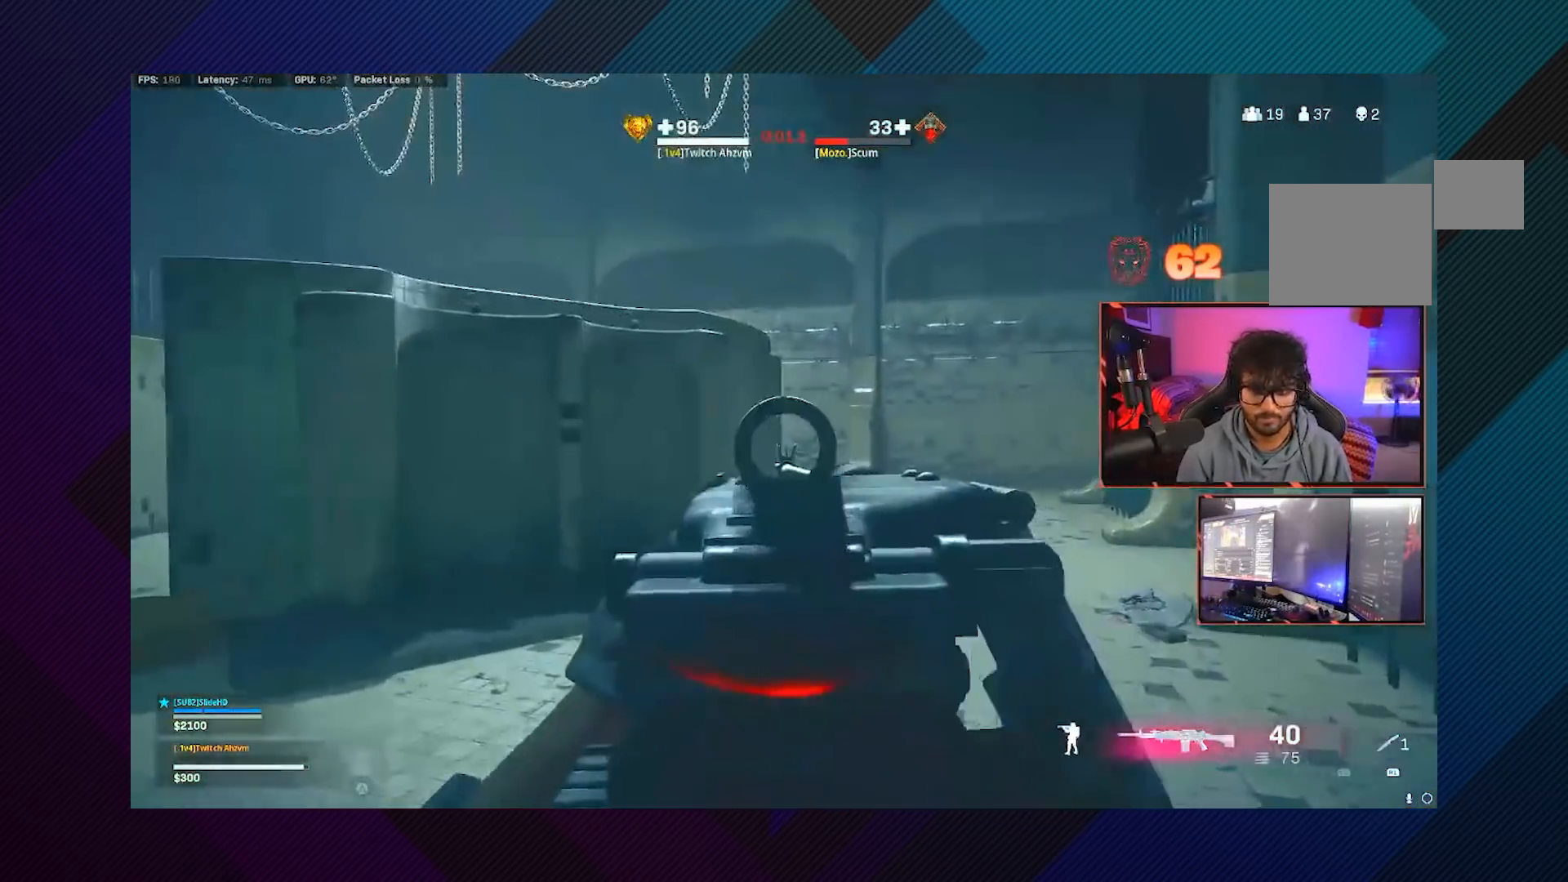
{"dt_ms": 500, "buttons": ["L3"], "left_stick": "up-left", "right_stick": "center", "events": [[133, "L2", "up"], [150, "right_stick", "left"], [250, "L3", "down"], [383, "L3", "up"], [433, "L3", "down"], [450, "right_stick", "center"]]}
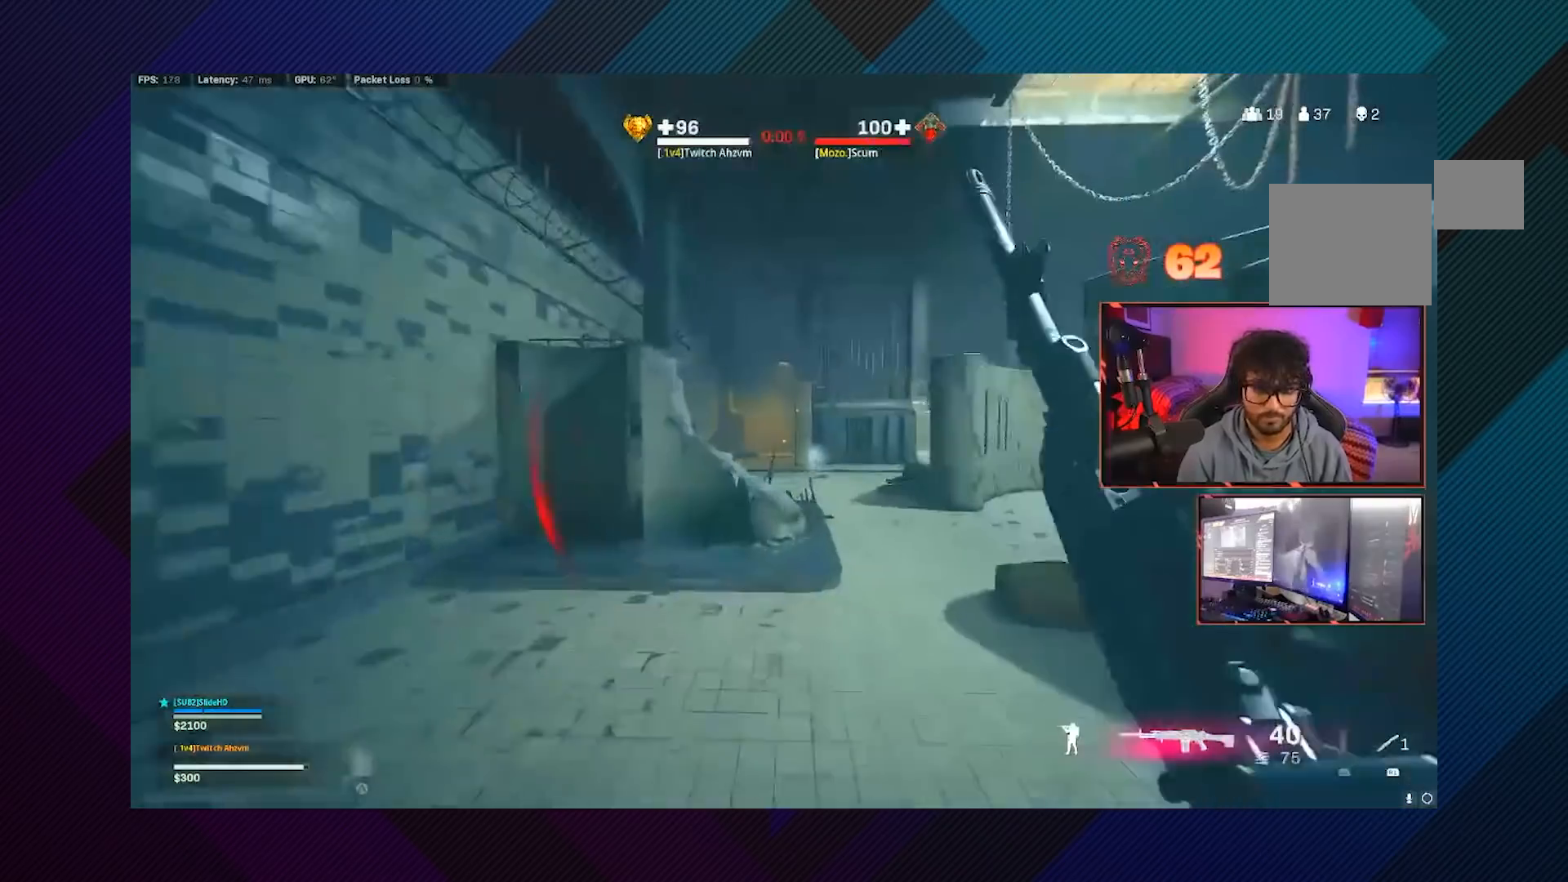
{"dt_ms": 500, "buttons": ["CROSS", "L2"], "left_stick": "up-left", "right_stick": "center", "events": [[33, "right_stick", "right"], [150, "right_stick", "center"], [183, "CIRCLE", "down"], [250, "L3", "up"], [250, "right_stick", "right"], [283, "CIRCLE", "up"], [350, "CIRCLE", "down"], [433, "CROSS", "down"], [450, "L2", "down"], [450, "right_stick", "center"], [483, "CIRCLE", "up"]]}
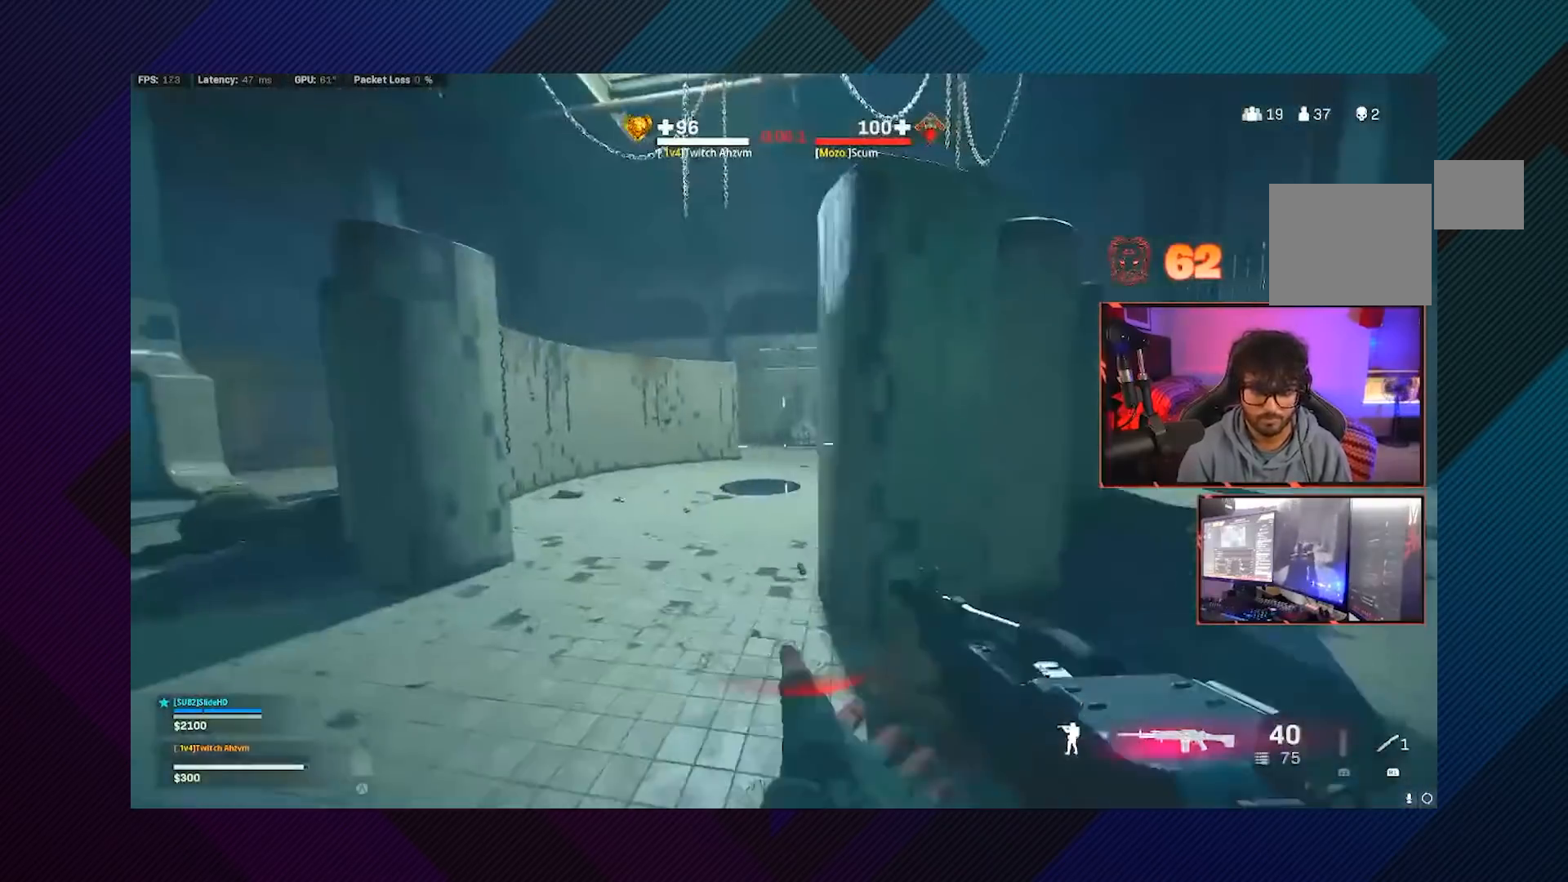
{"dt_ms": 500, "buttons": ["L2"], "left_stick": "right", "right_stick": "center", "events": [[33, "CROSS", "up"], [150, "right_stick", "right"], [233, "left_stick", "up-right"], [267, "right_stick", "center"], [350, "left_stick", "right"]]}
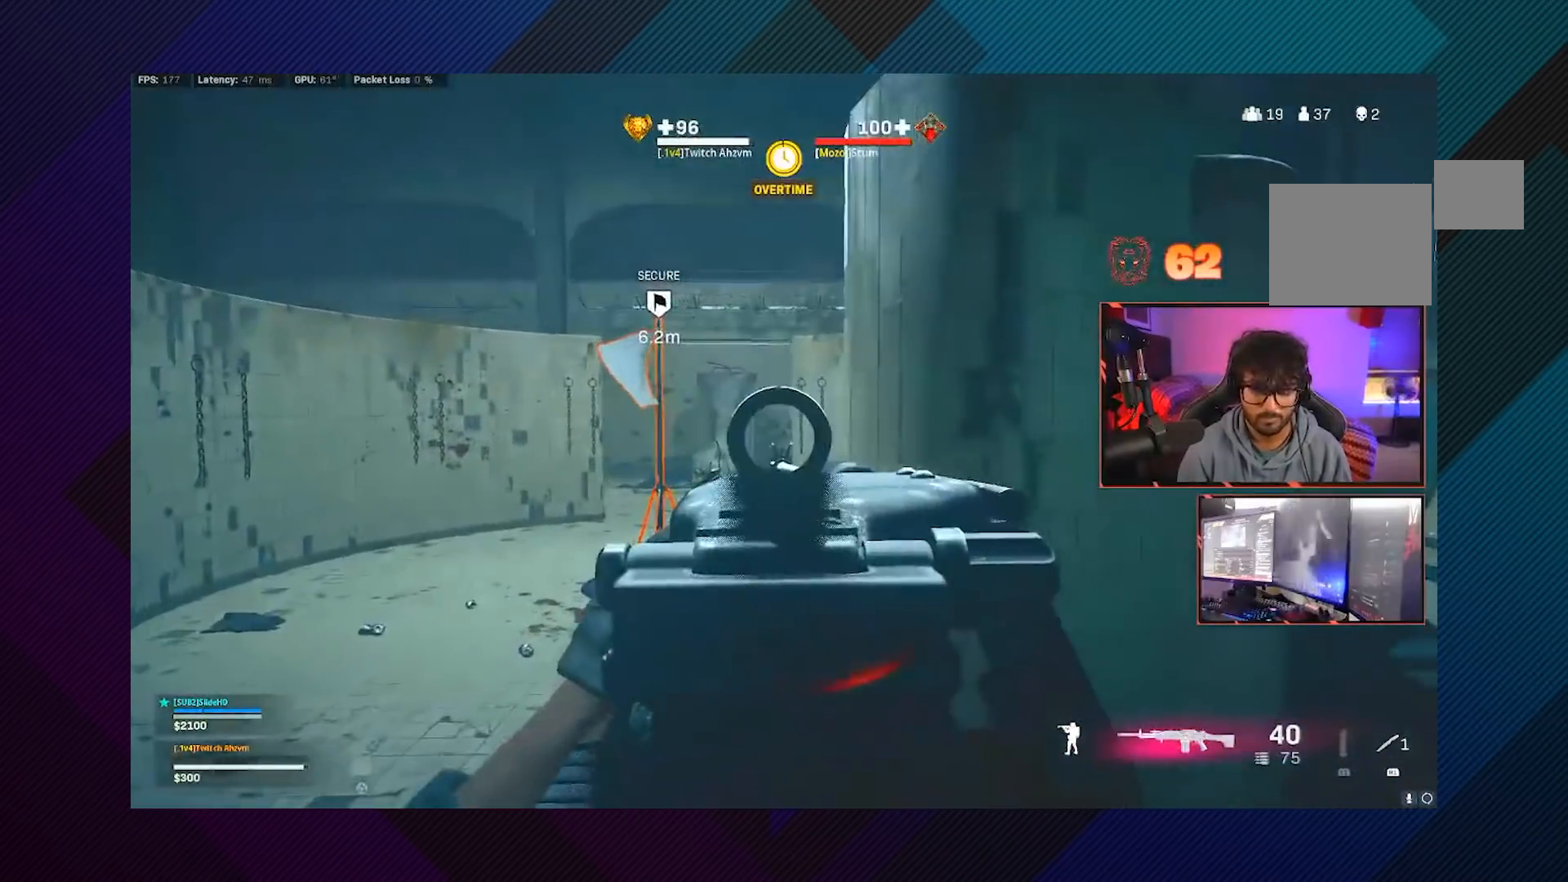
{"dt_ms": 500, "buttons": ["L2"], "left_stick": "up-right", "right_stick": "up", "events": [[33, "left_stick", "center"], [50, "right_stick", "down-left"], [83, "R2", "down"], [83, "left_stick", "right"], [200, "right_stick", "center"], [233, "R2", "up"], [283, "left_stick", "center"], [350, "right_stick", "up"], [450, "left_stick", "up-right"]]}
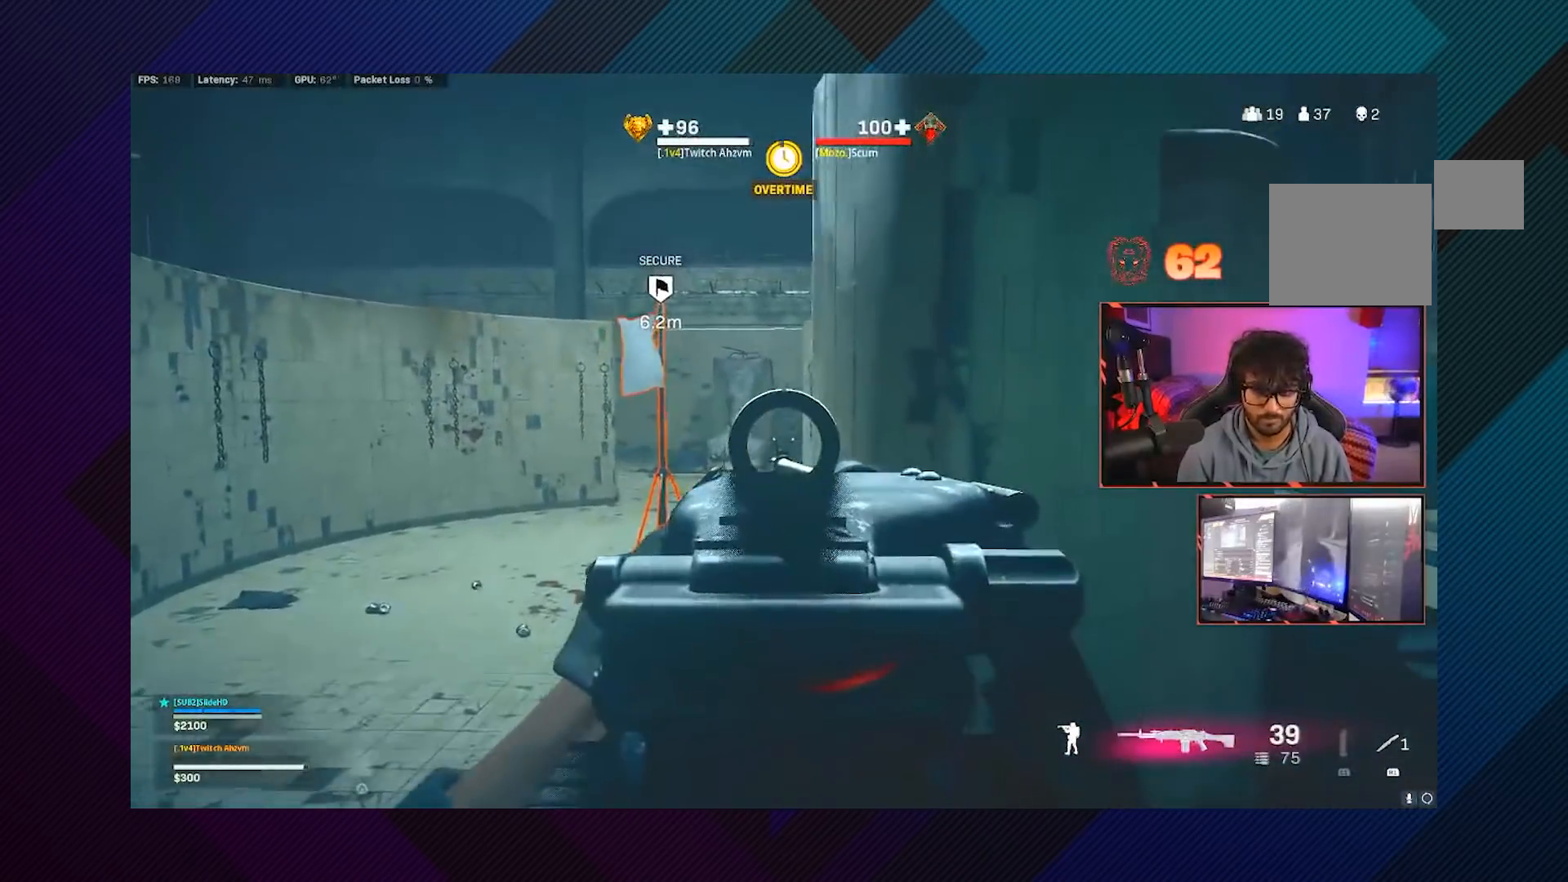
{"dt_ms": 500, "buttons": ["L2", "R2"], "left_stick": "up", "right_stick": "center", "events": [[33, "R2", "down"], [50, "right_stick", "center"], [83, "R2", "up"], [133, "left_stick", "up-left"], [150, "R2", "down"], [250, "R2", "up"], [333, "R2", "down"], [333, "left_stick", "up"], [383, "R2", "up"], [450, "R2", "down"]]}
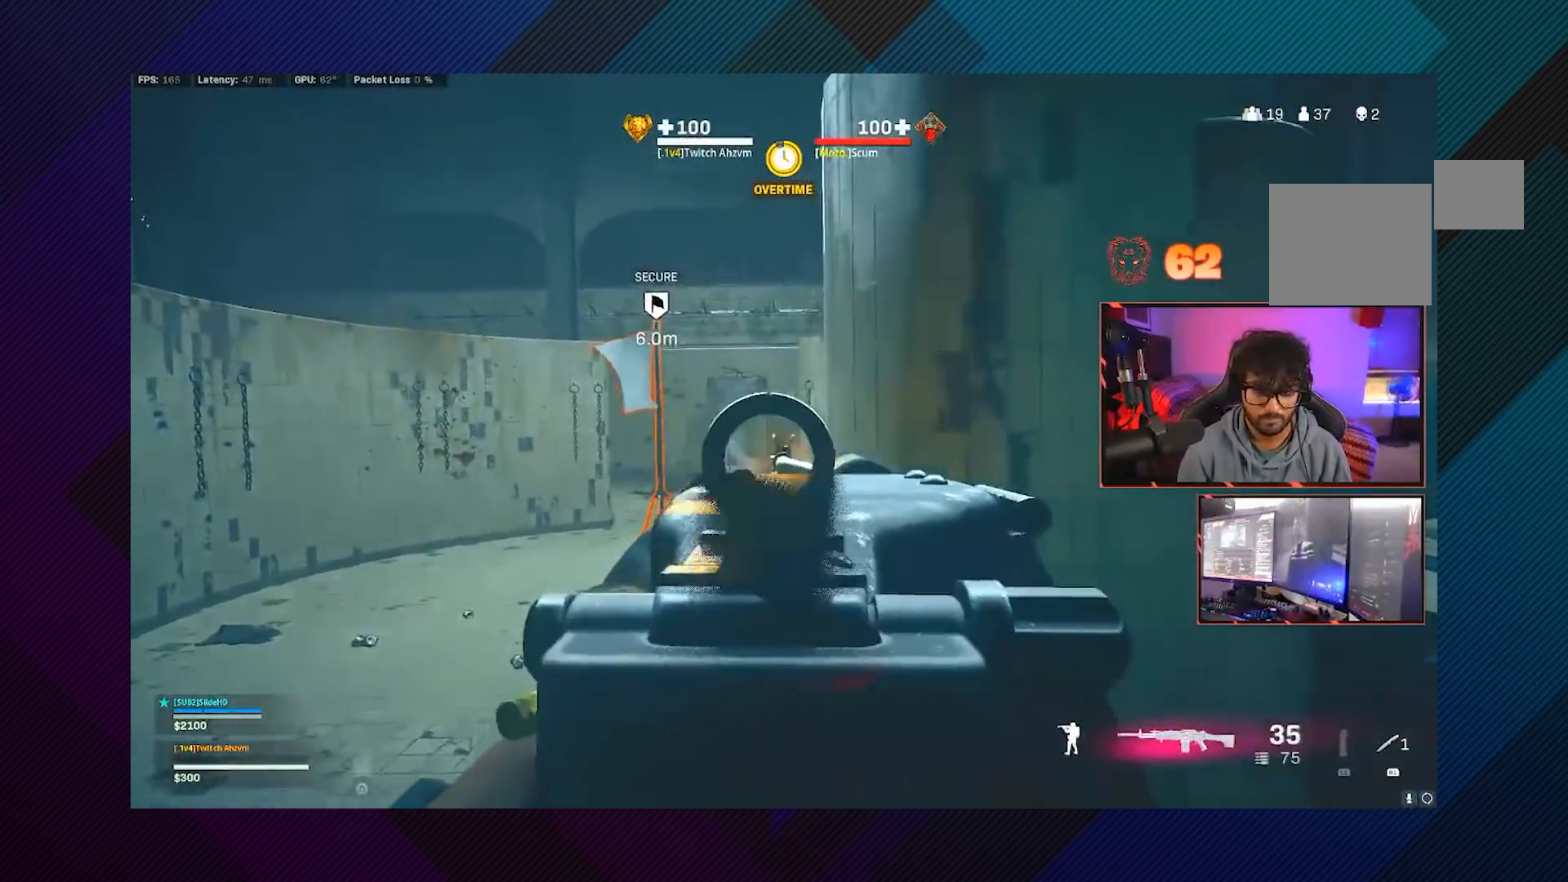
{"dt_ms": 500, "buttons": ["L2"], "left_stick": "up", "right_stick": "center", "events": [[50, "R2", "up"], [133, "R2", "down"], [183, "R2", "up"], [250, "R2", "down"], [333, "R2", "up"], [383, "R2", "down"], [450, "R2", "up"]]}
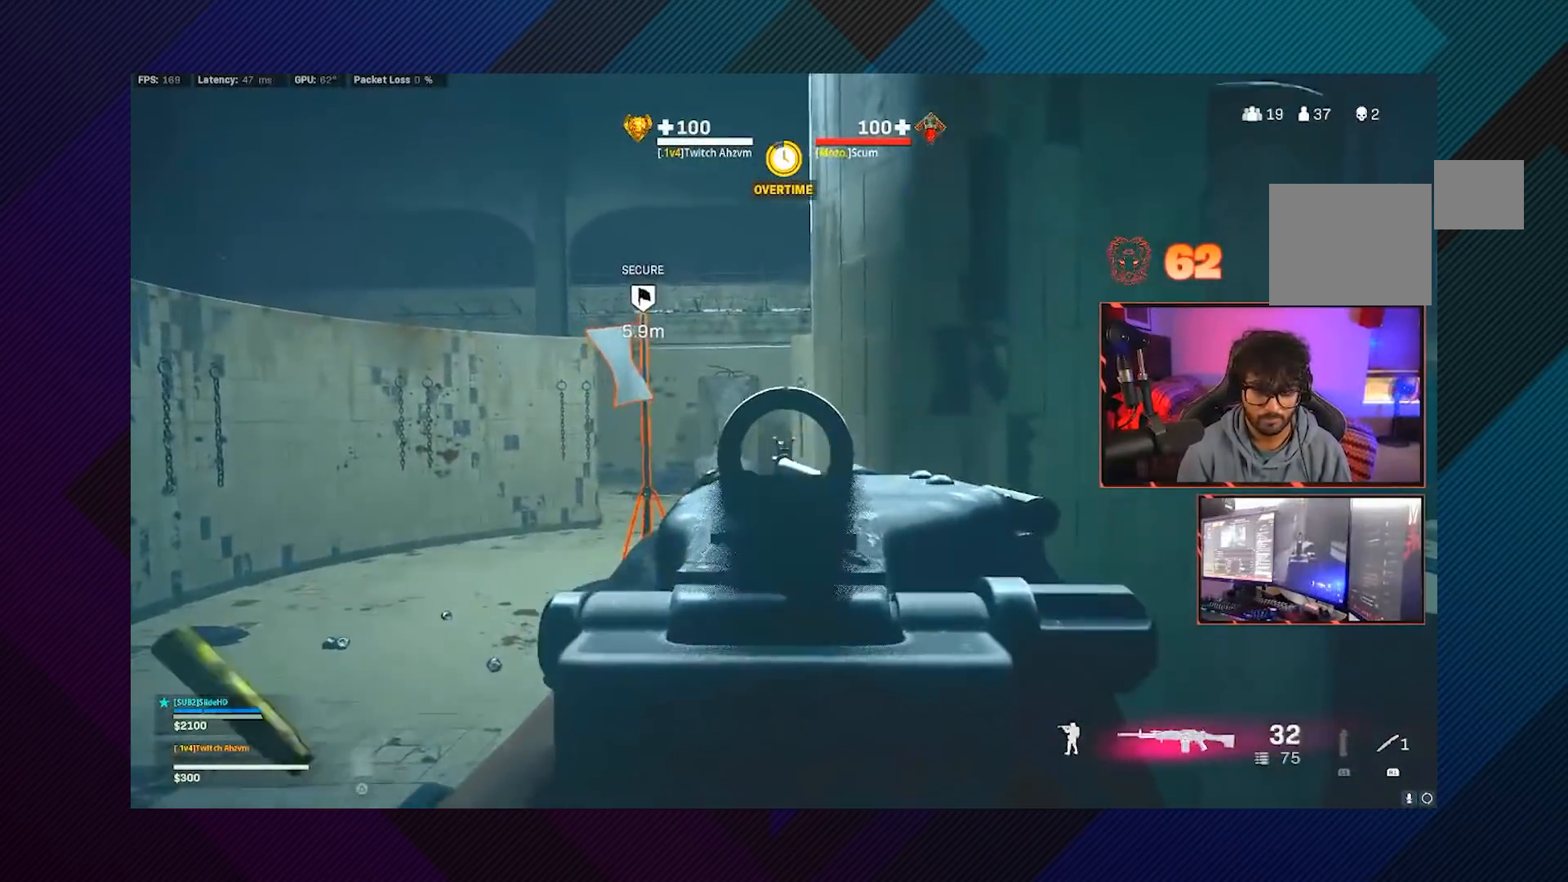
{"dt_ms": 500, "buttons": ["L2", "R2"], "left_stick": "center", "right_stick": "center", "events": [[33, "R2", "down"], [50, "left_stick", "up-right"], [333, "left_stick", "center"], [383, "R2", "up"], [433, "R2", "down"]]}
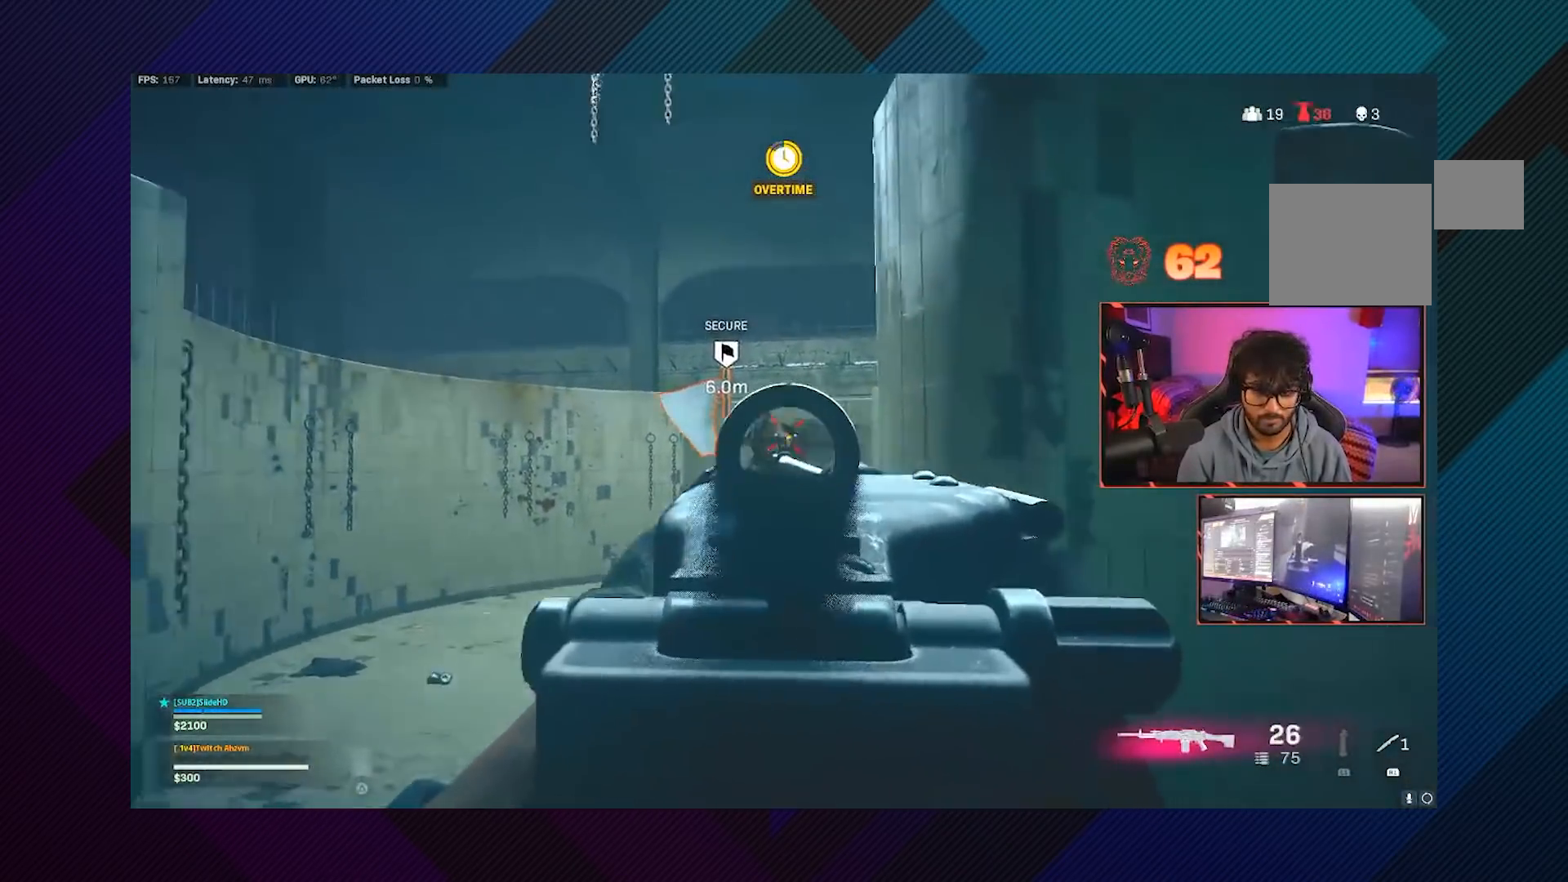
{"dt_ms": 500, "buttons": ["TRIANGLE"], "left_stick": "up", "right_stick": "left", "events": [[33, "right_stick", "down-left"], [83, "left_stick", "right"], [233, "right_stick", "down"], [283, "R2", "up"], [350, "L2", "up"], [383, "right_stick", "left"], [433, "TRIANGLE", "down"], [450, "left_stick", "up"]]}
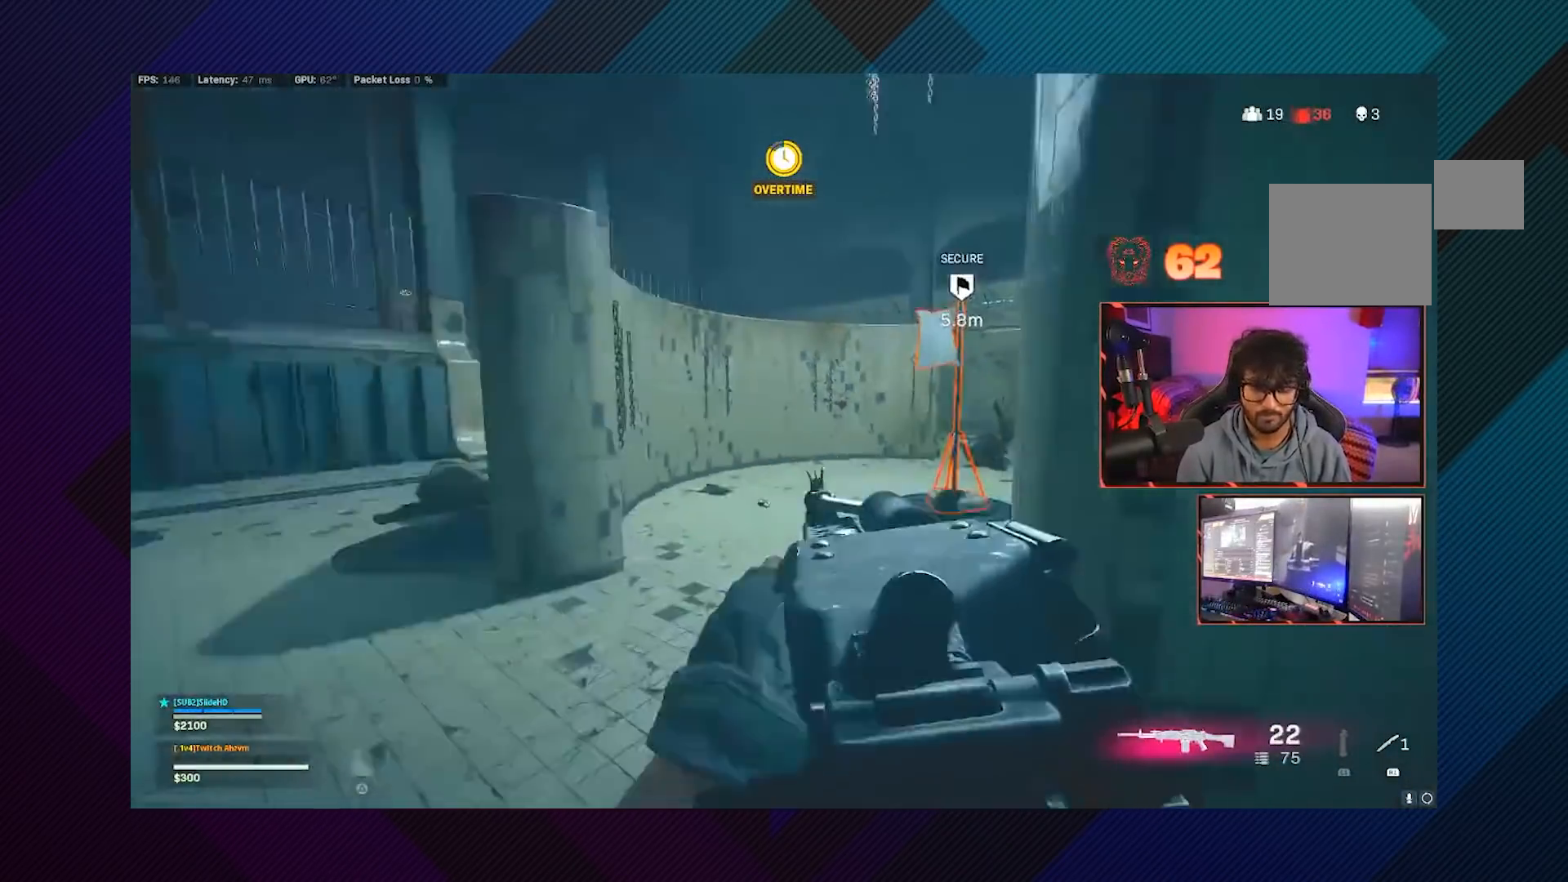
{"dt_ms": 500, "buttons": ["CIRCLE", "L3"], "left_stick": "up", "right_stick": "right", "events": [[33, "L3", "down"], [33, "TRIANGLE", "up"], [83, "right_stick", "center"], [133, "right_stick", "right"], [317, "right_stick", "center"], [433, "CIRCLE", "down"], [467, "right_stick", "right"]]}
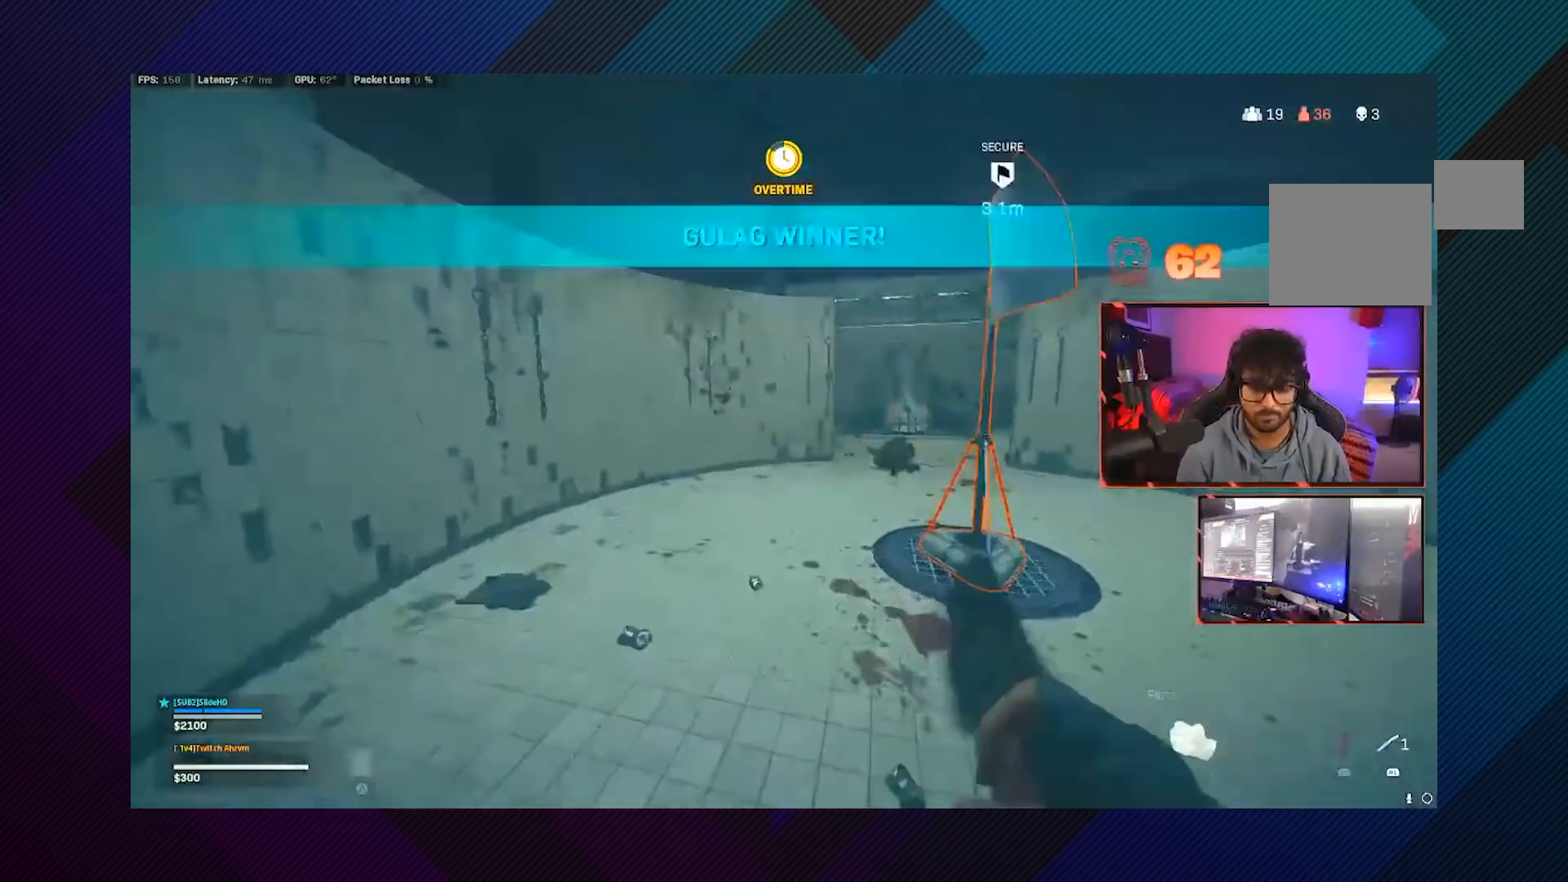
{"dt_ms": 500, "buttons": [], "left_stick": "center", "right_stick": "center", "events": [[33, "L3", "up"], [50, "CIRCLE", "up"], [50, "left_stick", "up-right"], [133, "CIRCLE", "down"], [183, "CROSS", "down"], [200, "CIRCLE", "up"], [200, "CROSS", "up"], [200, "left_stick", "center"], [200, "right_stick", "center"]]}